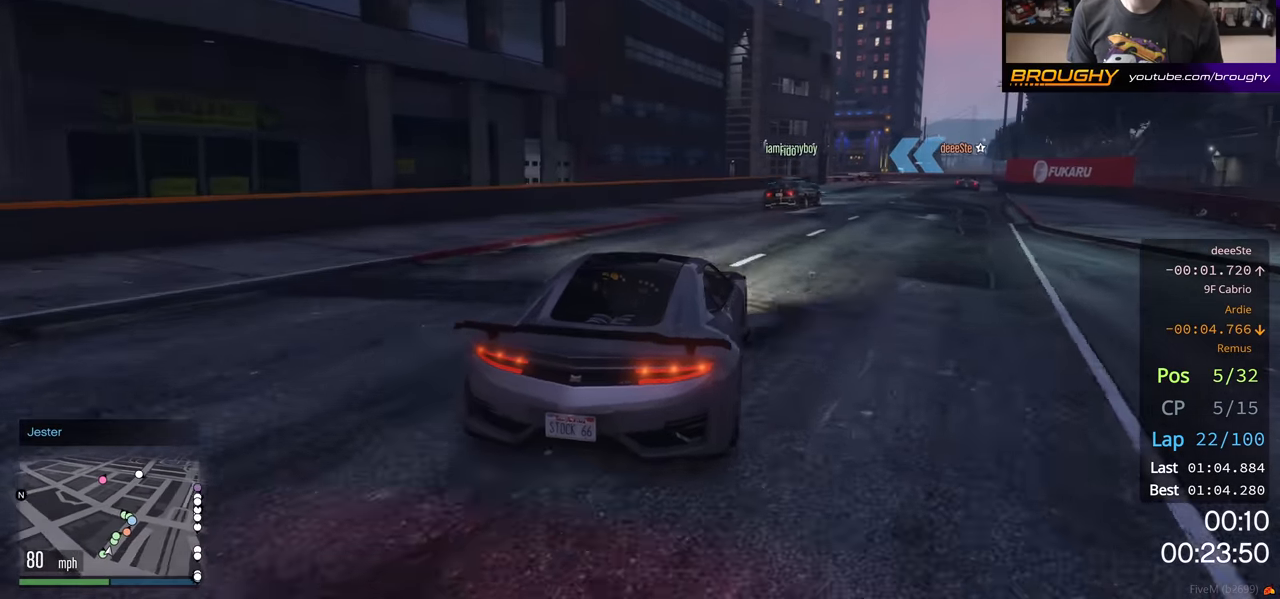
Gameplay with a controller (Xbox layout); each line is a JSON object with the inputs held at the frame after it. "events" lists button and stick changes between this image and that frame as [ms after this image, input, new state], when the widget could be followed in between.
{"buttons": ["R2"], "left_stick": "right", "right_stick": "center", "events": [[267, "left_stick", "center"], [333, "left_stick", "right"]]}
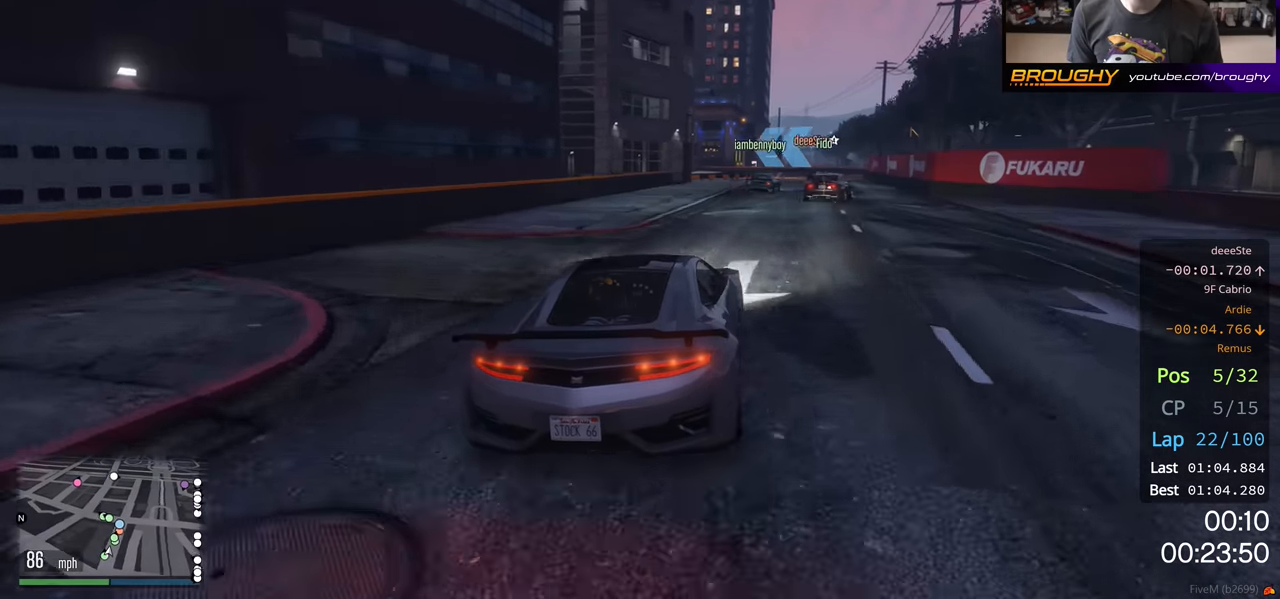
{"buttons": ["R2"], "left_stick": "center", "right_stick": "center", "events": [[183, "left_stick", "center"]]}
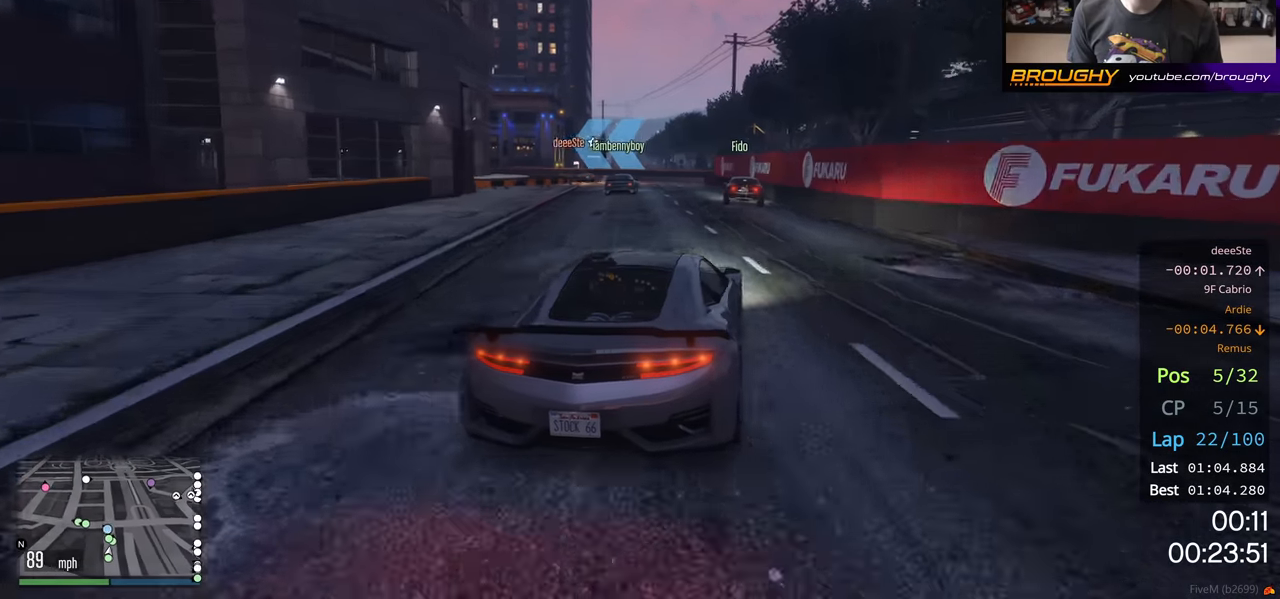
{"buttons": [], "left_stick": "left", "right_stick": "center", "events": [[100, "left_stick", "up-left"], [150, "R2", "up"], [250, "left_stick", "left"]]}
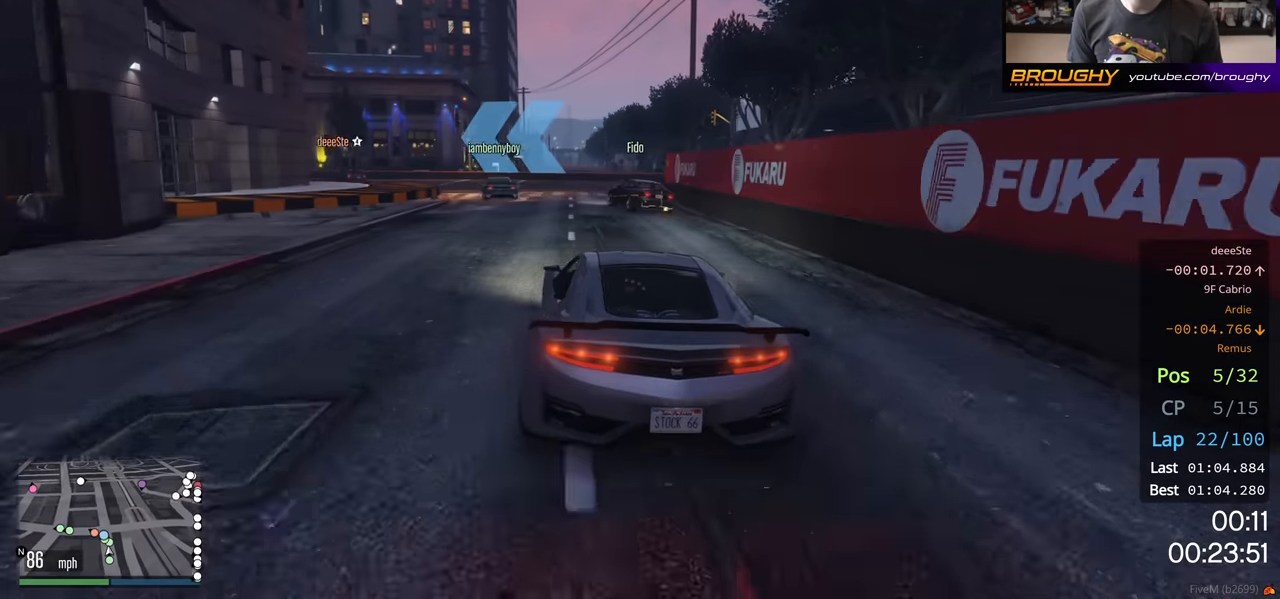
{"buttons": ["R2"], "left_stick": "center", "right_stick": "center", "events": [[33, "left_stick", "center"], [200, "left_stick", "up-left"], [233, "R2", "down"], [450, "left_stick", "center"]]}
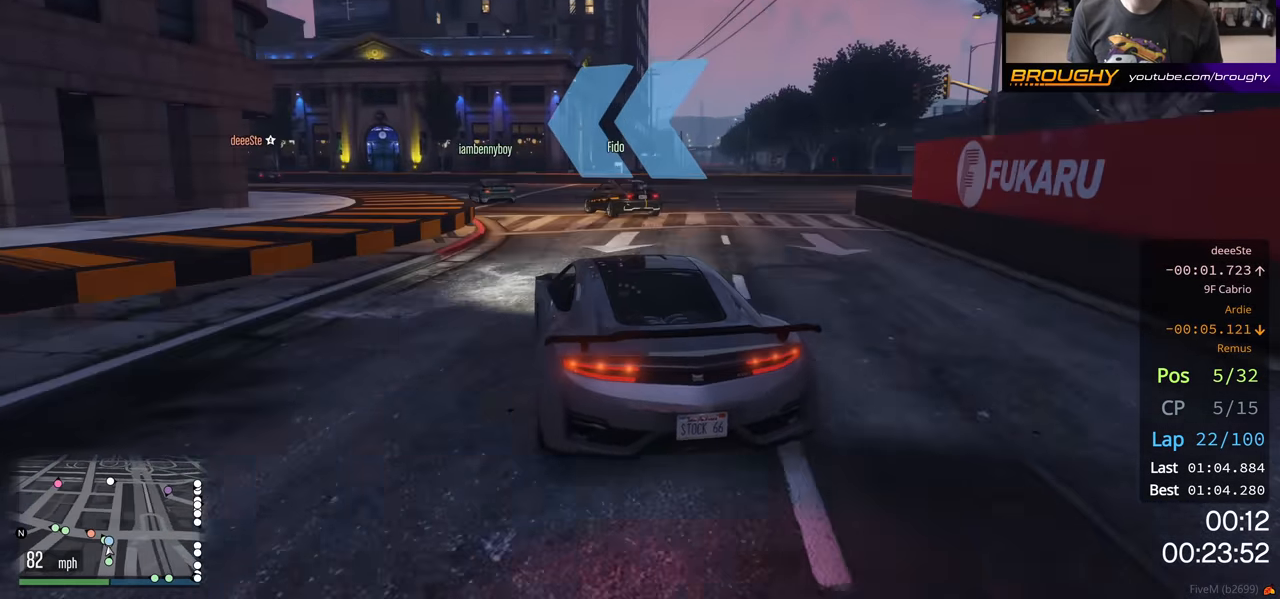
{"buttons": ["R2"], "left_stick": "left", "right_stick": "center", "events": [[50, "left_stick", "up-left"], [217, "R2", "up"], [233, "left_stick", "left"], [417, "R2", "down"]]}
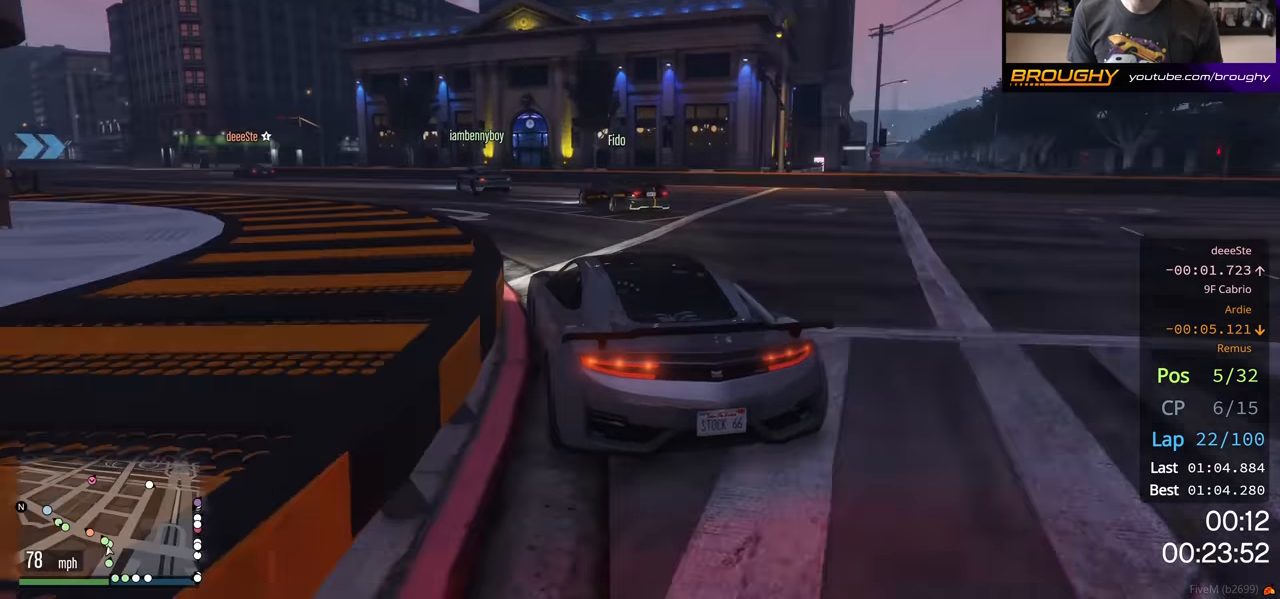
{"buttons": ["R2"], "left_stick": "center", "right_stick": "center", "events": [[300, "left_stick", "center"]]}
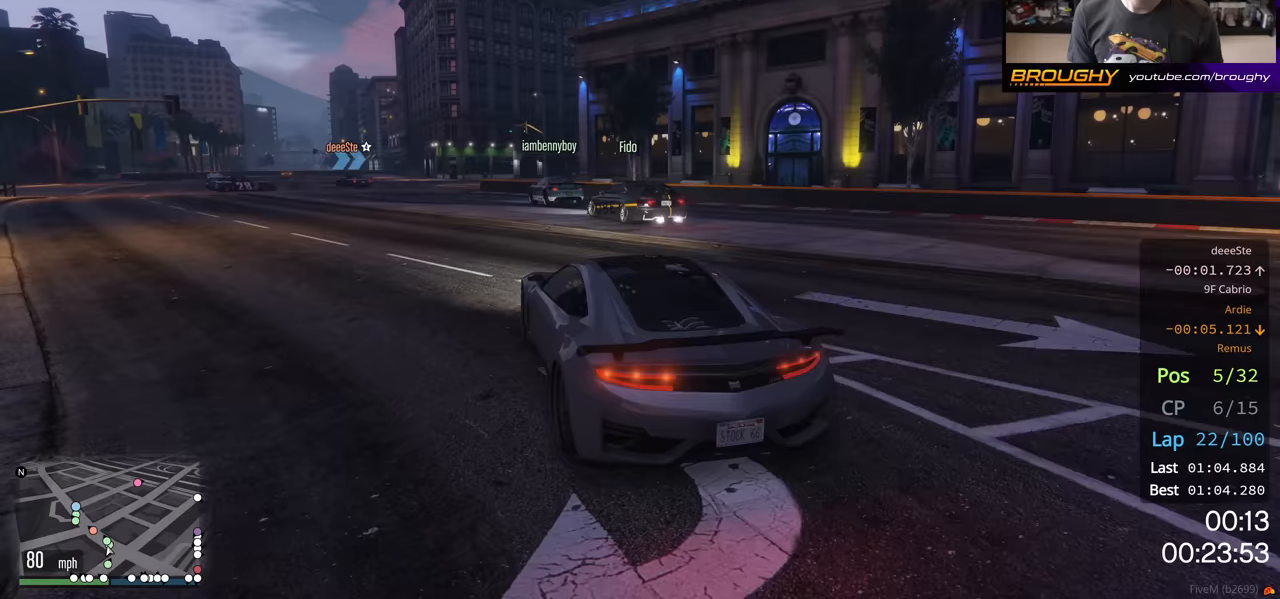
{"buttons": ["R2"], "left_stick": "center", "right_stick": "center", "events": [[17, "left_stick", "left"], [383, "left_stick", "center"]]}
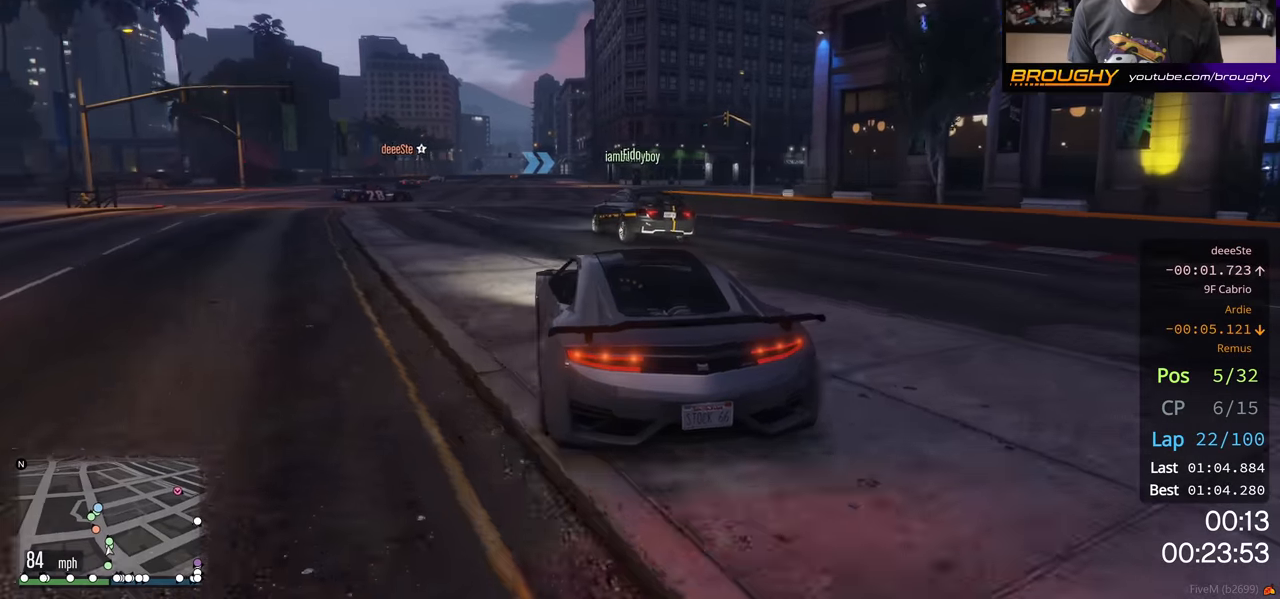
{"buttons": ["R2"], "left_stick": "center", "right_stick": "center", "events": [[150, "left_stick", "left"], [317, "left_stick", "center"]]}
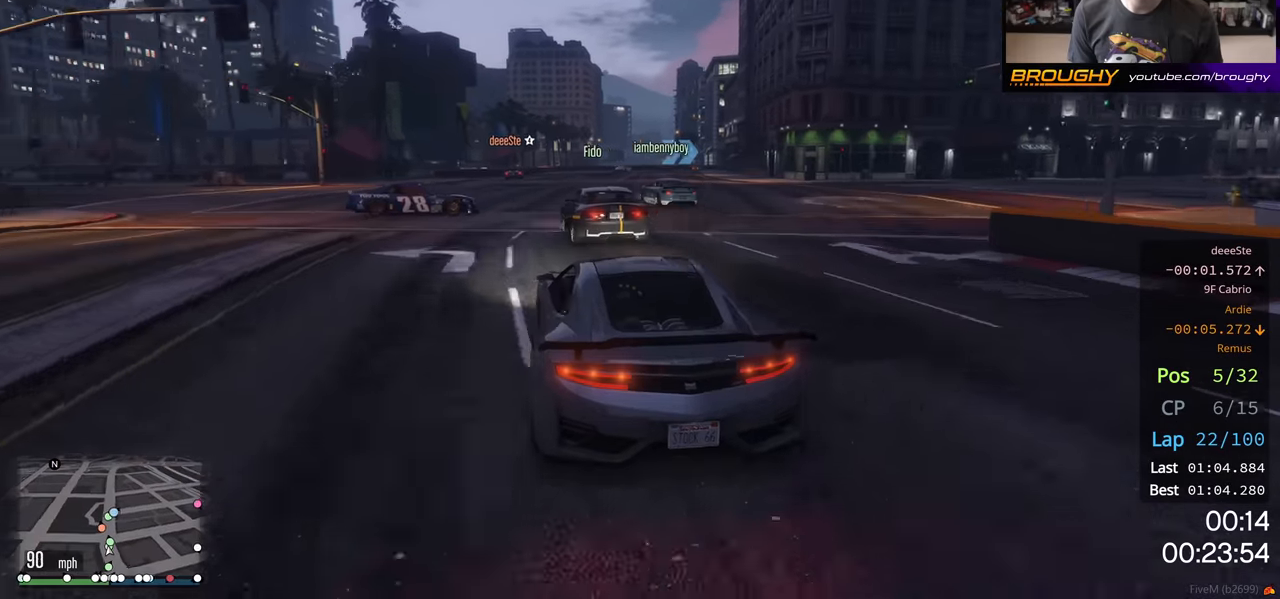
{"buttons": [], "left_stick": "center", "right_stick": "center", "events": [[167, "left_stick", "left"], [333, "R2", "up"], [433, "left_stick", "center"]]}
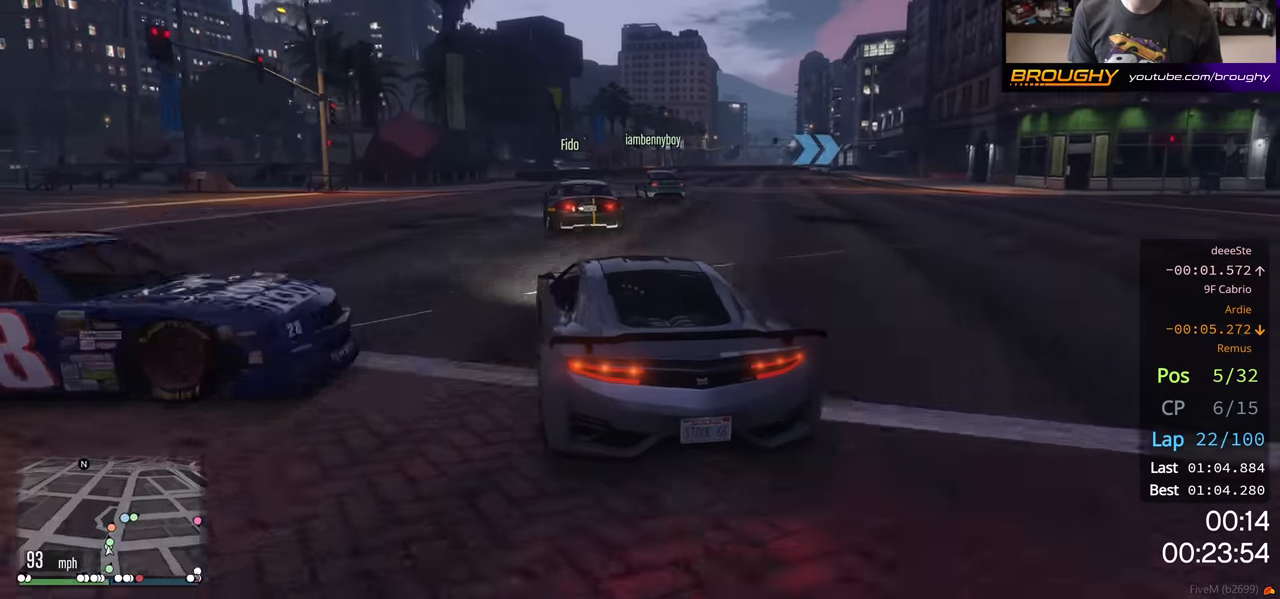
{"buttons": ["R2"], "left_stick": "right", "right_stick": "center", "events": [[133, "left_stick", "right"], [183, "R2", "down"], [317, "left_stick", "center"], [417, "left_stick", "right"]]}
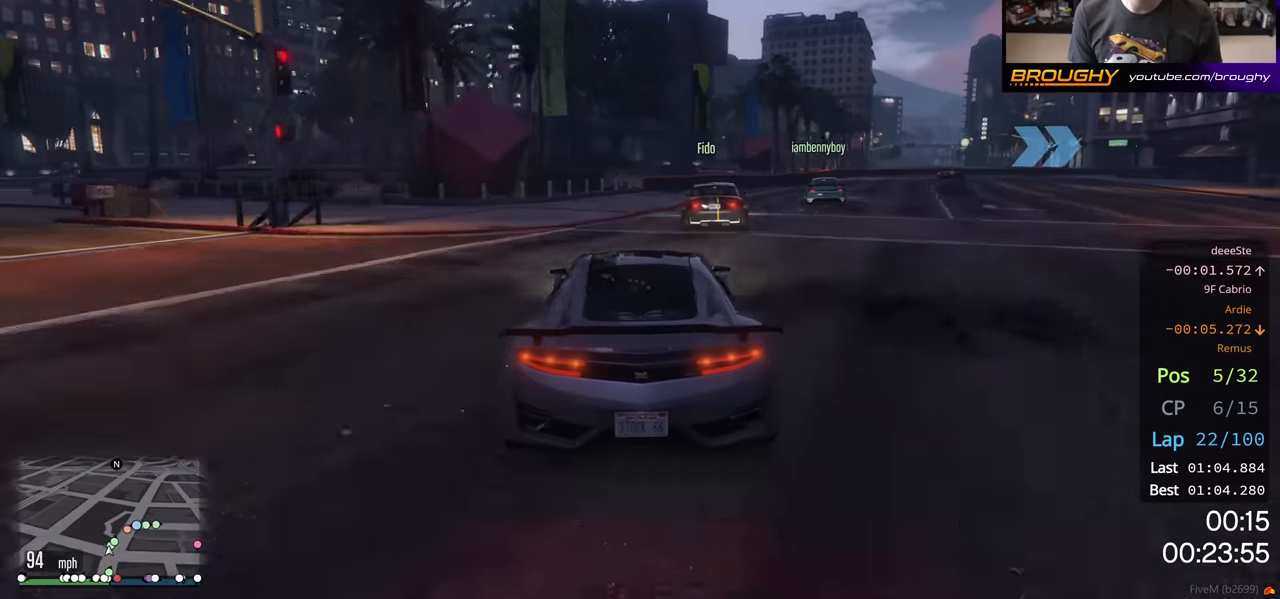
{"buttons": ["R2"], "left_stick": "right", "right_stick": "center", "events": [[50, "left_stick", "center"], [117, "left_stick", "right"]]}
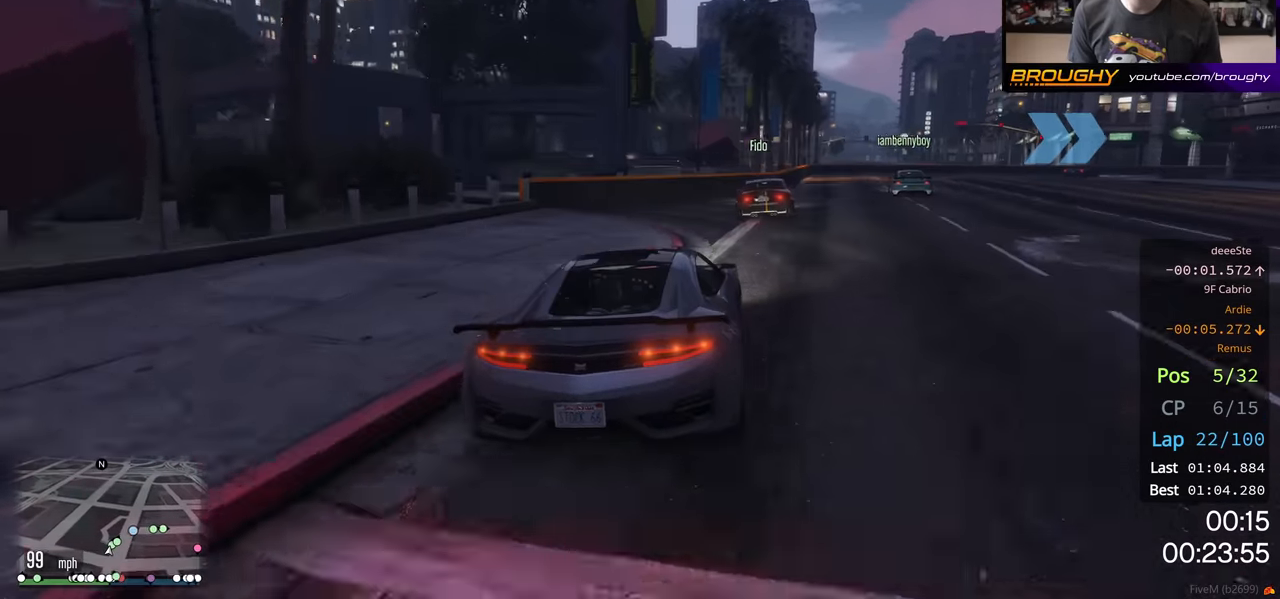
{"buttons": [], "left_stick": "right", "right_stick": "center", "events": [[50, "R2", "up"]]}
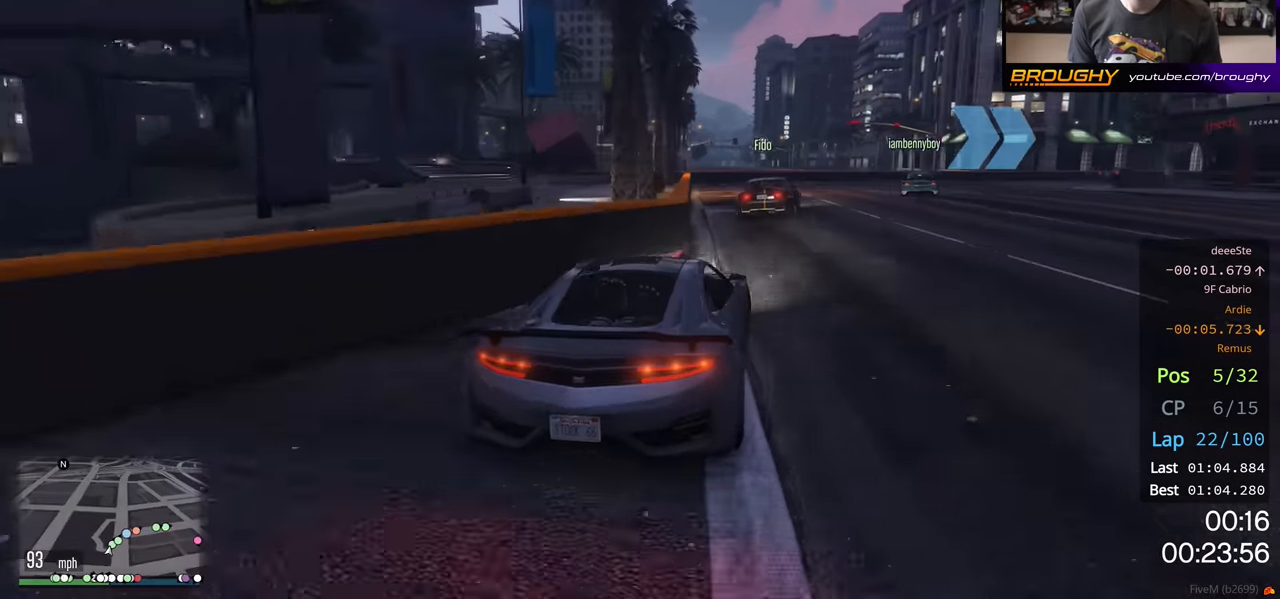
{"buttons": ["R2"], "left_stick": "left", "right_stick": "center", "events": [[133, "R2", "down"], [133, "left_stick", "left"]]}
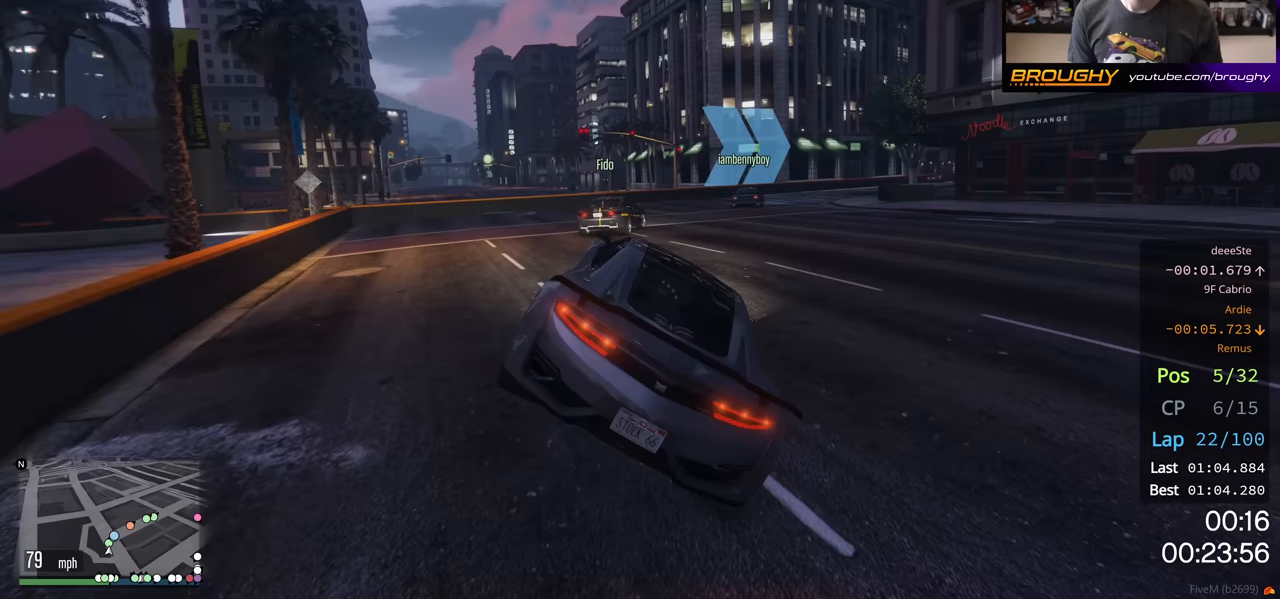
{"buttons": [], "left_stick": "right", "right_stick": "center", "events": [[17, "left_stick", "right"], [150, "R2", "up"], [333, "R2", "down"], [467, "R2", "up"]]}
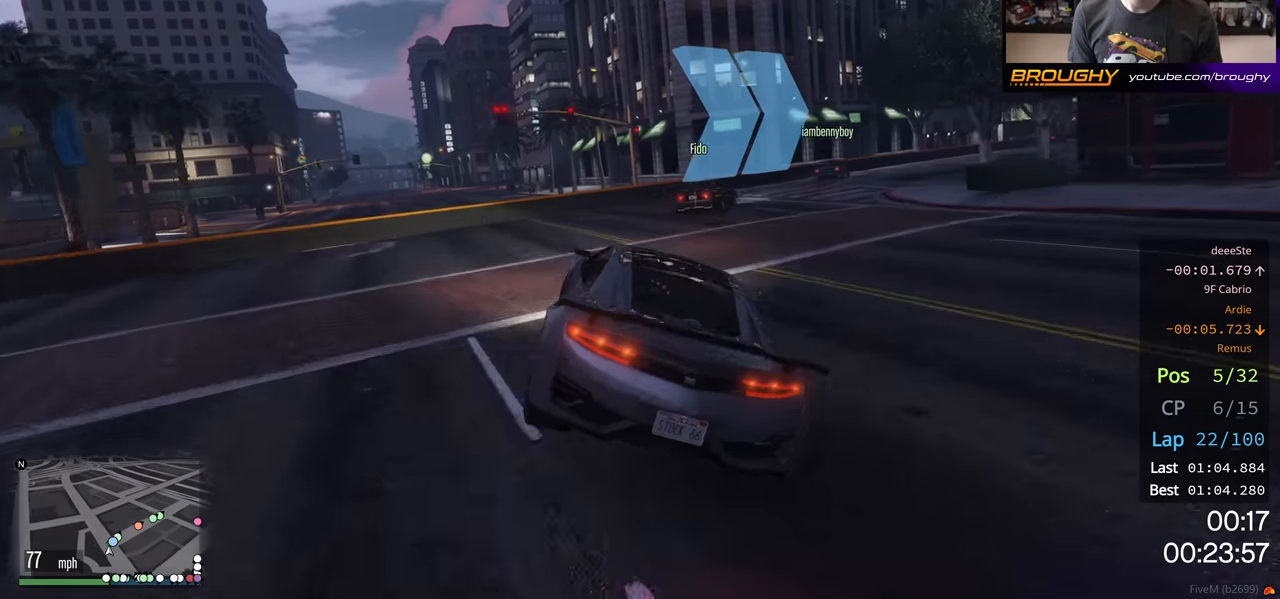
{"buttons": ["R2"], "left_stick": "center", "right_stick": "center", "events": [[83, "left_stick", "center"], [133, "R2", "down"], [250, "left_stick", "right"], [467, "left_stick", "center"]]}
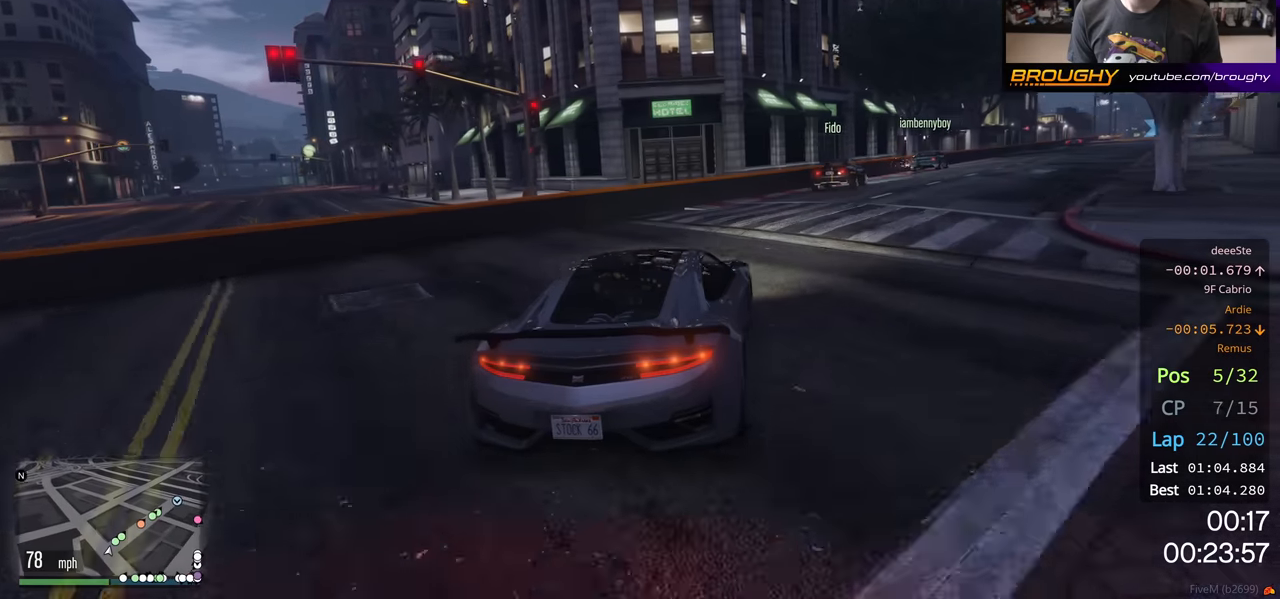
{"buttons": ["R2"], "left_stick": "right", "right_stick": "center", "events": [[83, "left_stick", "right"]]}
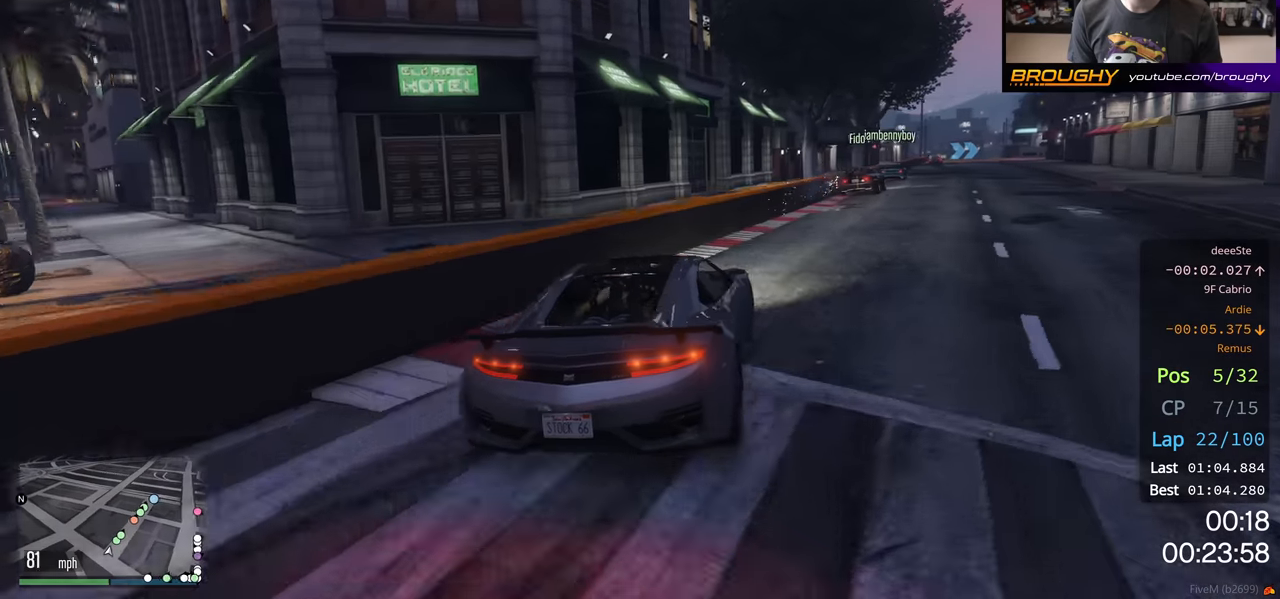
{"buttons": ["R2"], "left_stick": "center", "right_stick": "center", "events": [[150, "left_stick", "center"]]}
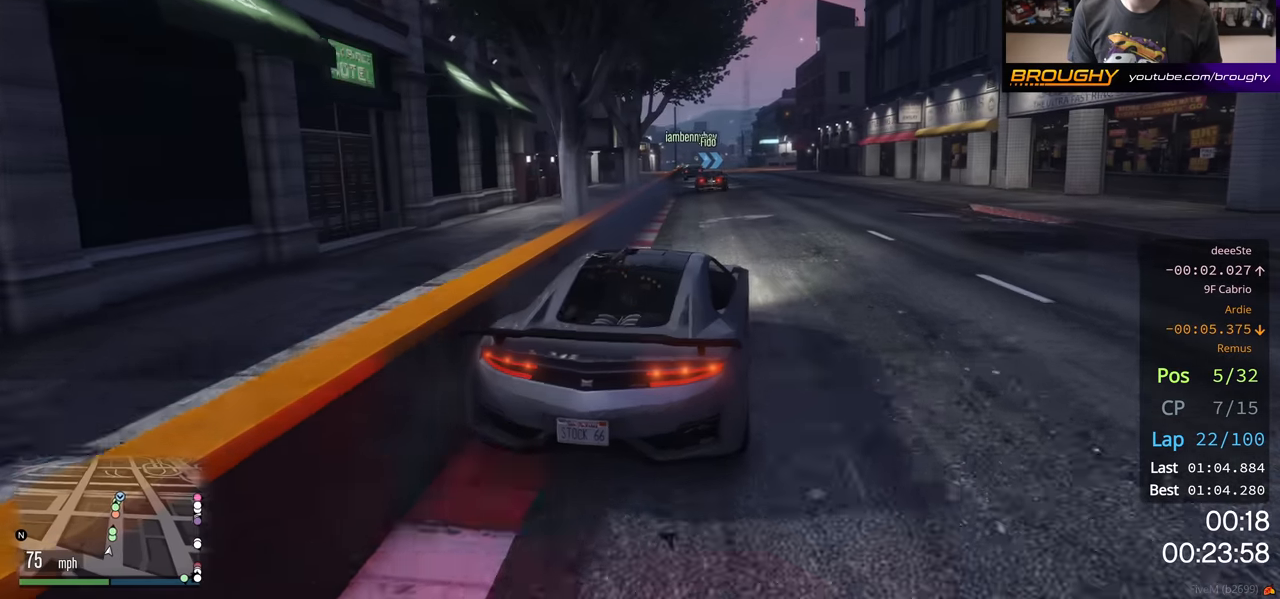
{"buttons": ["R2"], "left_stick": "center", "right_stick": "center", "events": [[183, "left_stick", "left"], [317, "left_stick", "center"]]}
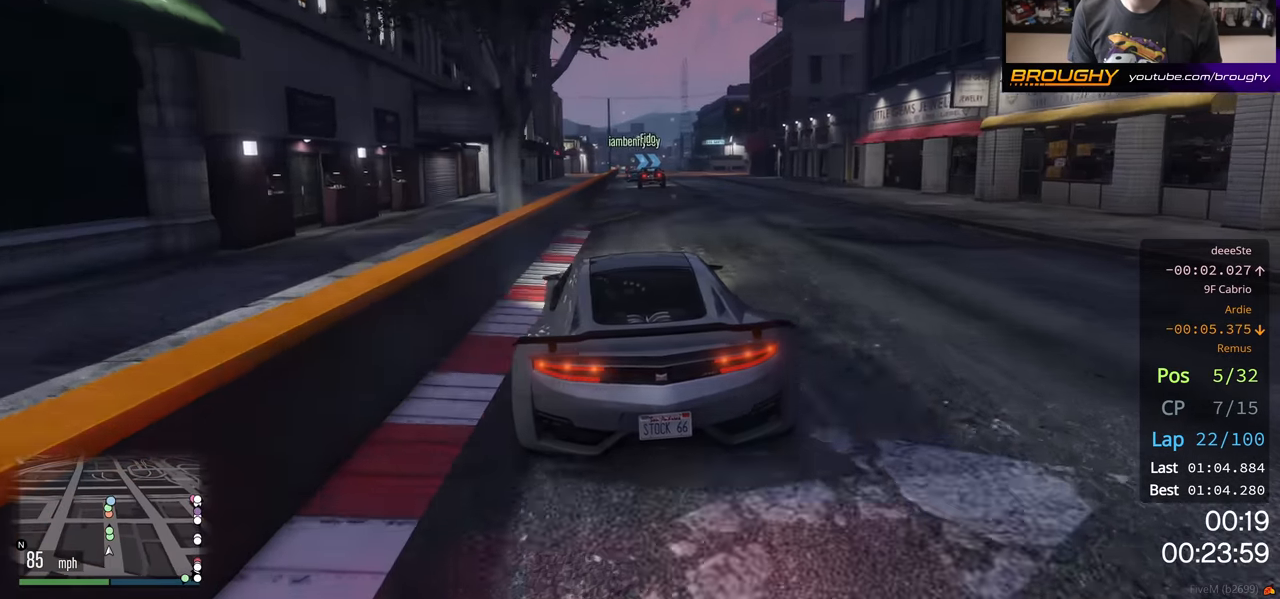
{"buttons": ["R2"], "left_stick": "center", "right_stick": "center", "events": [[133, "left_stick", "right"], [267, "left_stick", "center"]]}
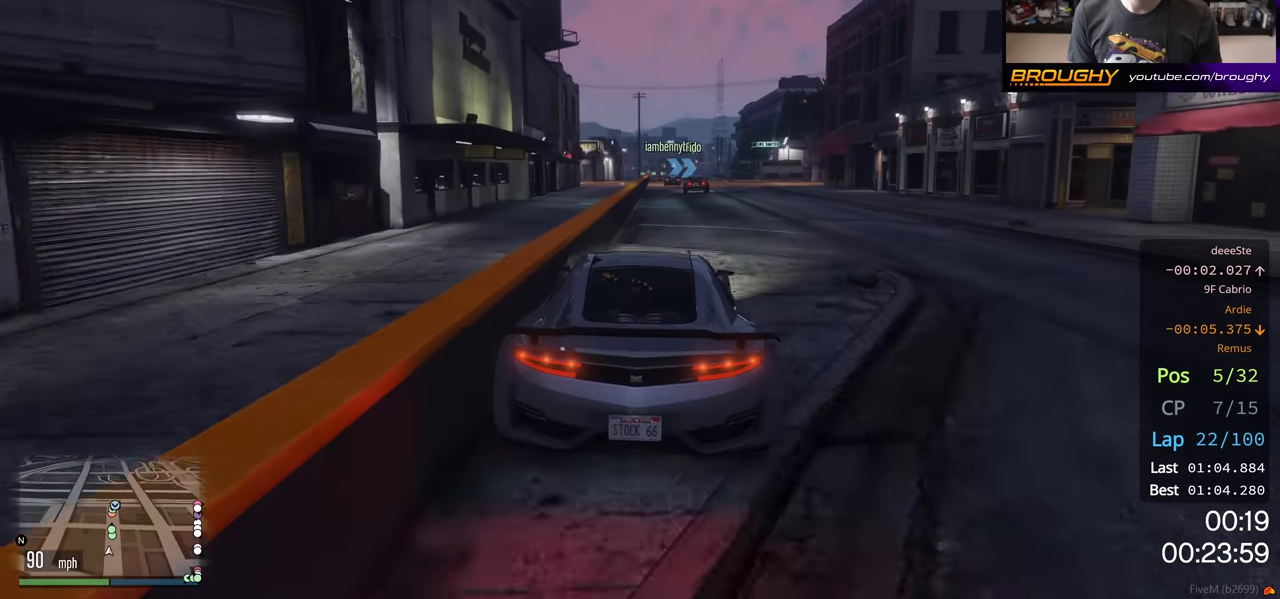
{"buttons": ["R2"], "left_stick": "right", "right_stick": "center", "events": [[433, "left_stick", "right"]]}
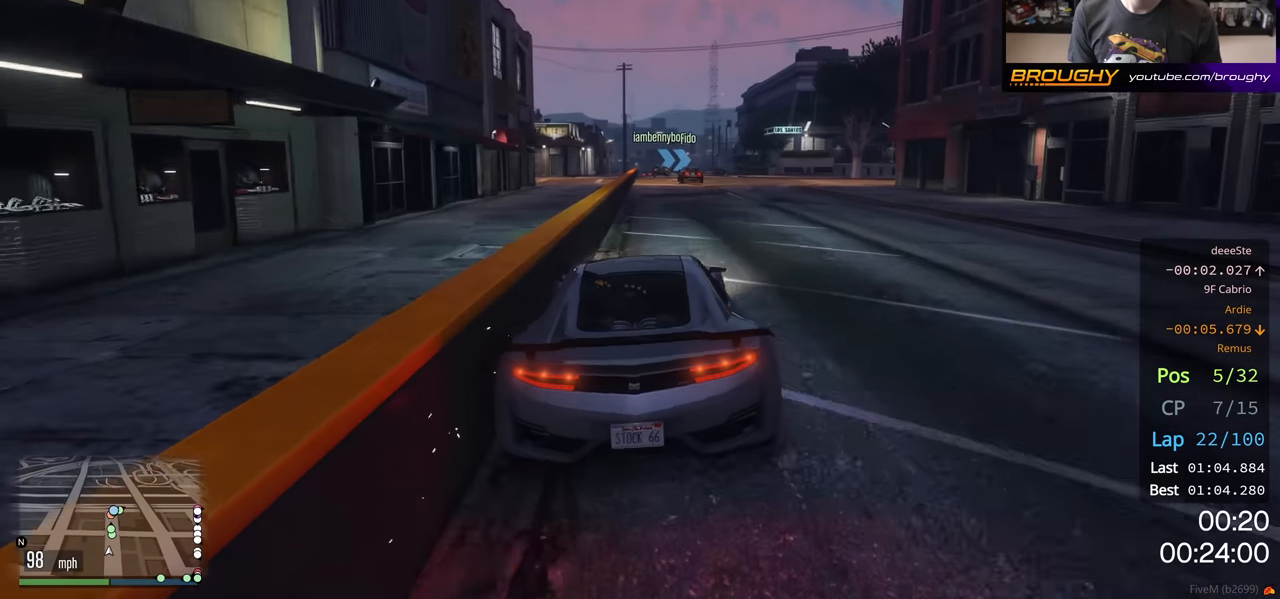
{"buttons": ["R2"], "left_stick": "center", "right_stick": "center", "events": [[117, "left_stick", "center"], [300, "left_stick", "up-left"], [400, "left_stick", "center"]]}
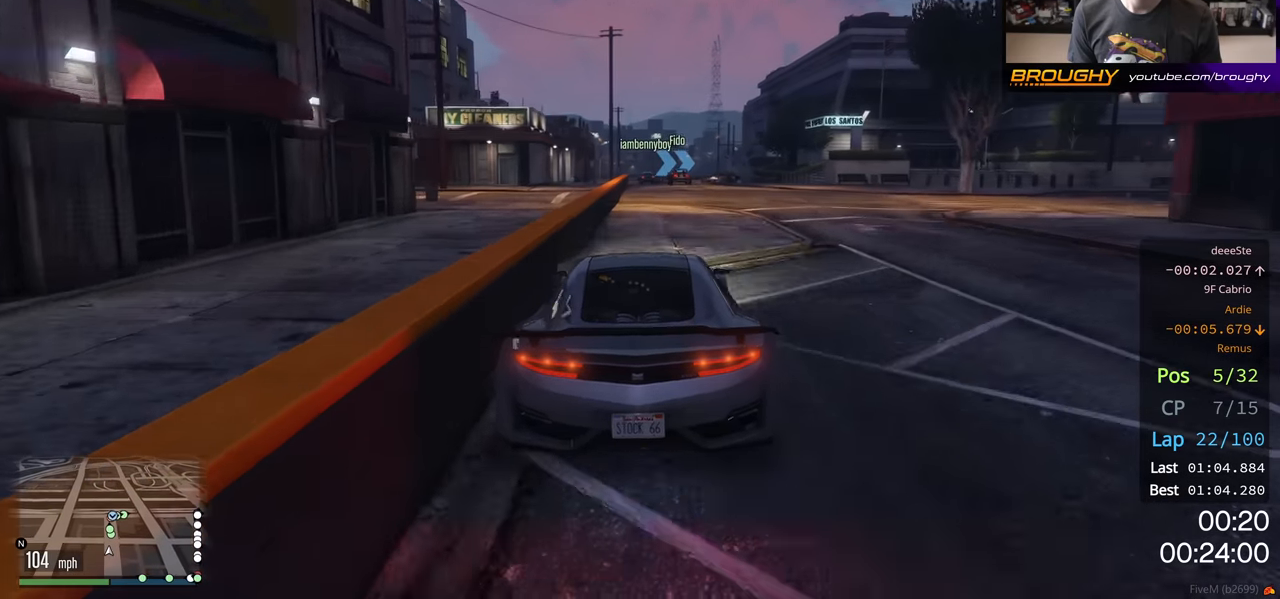
{"buttons": ["R2"], "left_stick": "center", "right_stick": "center", "events": [[233, "left_stick", "right"], [367, "left_stick", "center"]]}
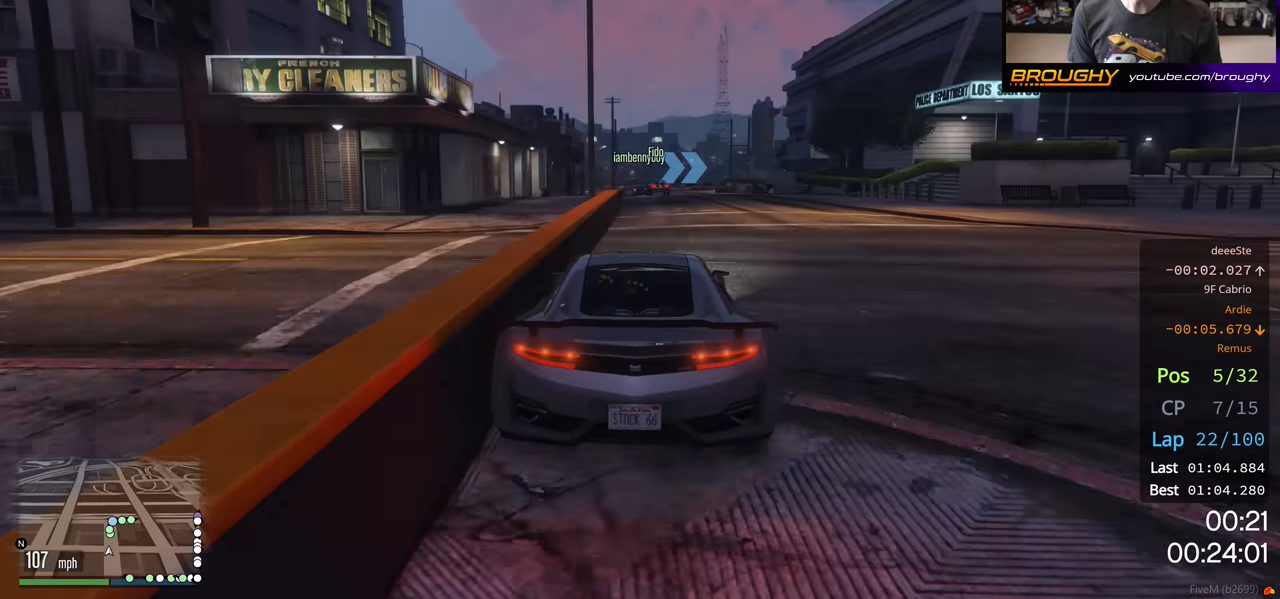
{"buttons": ["R2"], "left_stick": "left", "right_stick": "center", "events": [[367, "left_stick", "left"]]}
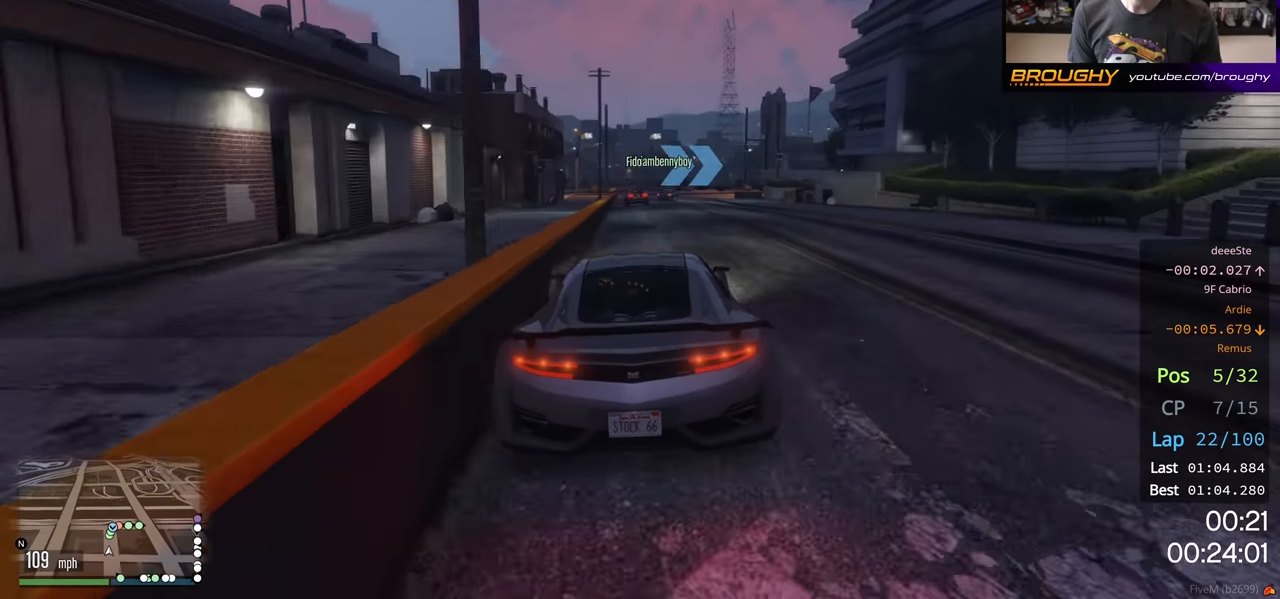
{"buttons": ["L2"], "left_stick": "center", "right_stick": "center", "events": [[33, "left_stick", "center"], [400, "L2", "down"], [467, "R2", "up"]]}
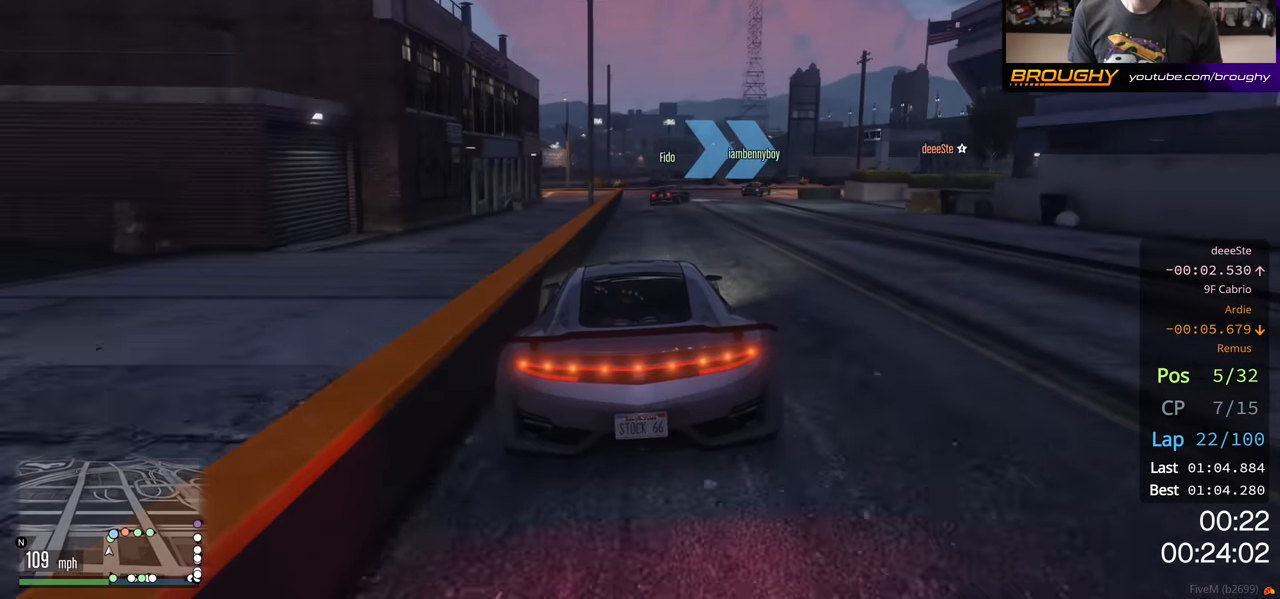
{"buttons": ["L2"], "left_stick": "right", "right_stick": "center", "events": [[17, "left_stick", "right"]]}
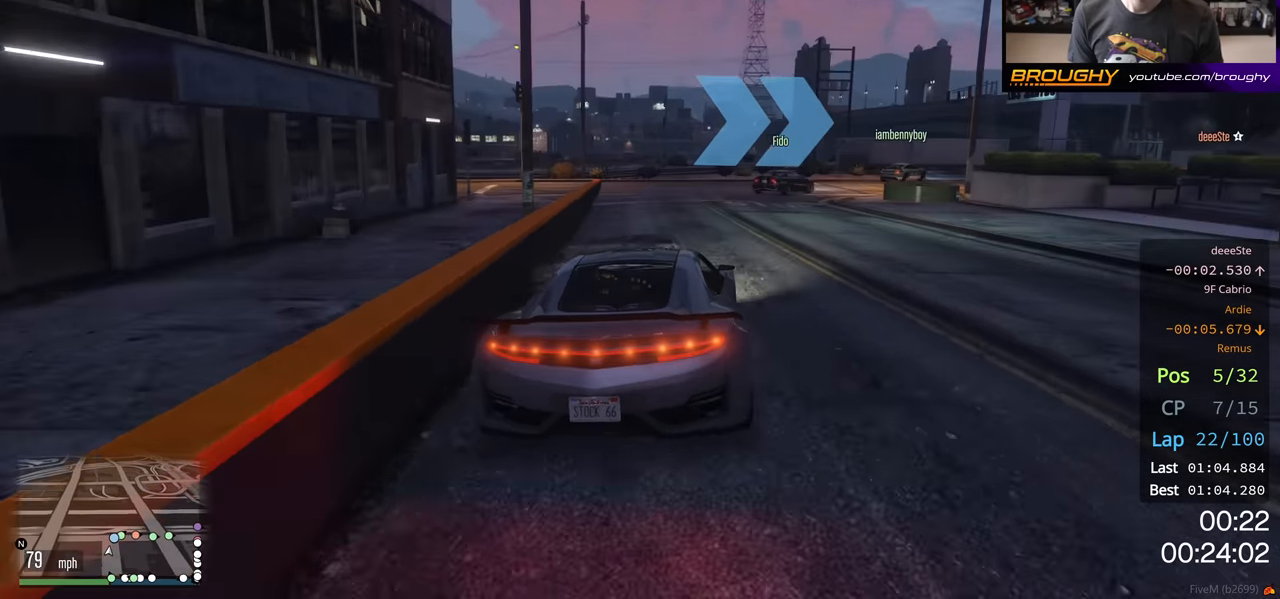
{"buttons": [], "left_stick": "right", "right_stick": "center", "events": [[217, "L2", "up"], [283, "left_stick", "center"], [400, "left_stick", "right"]]}
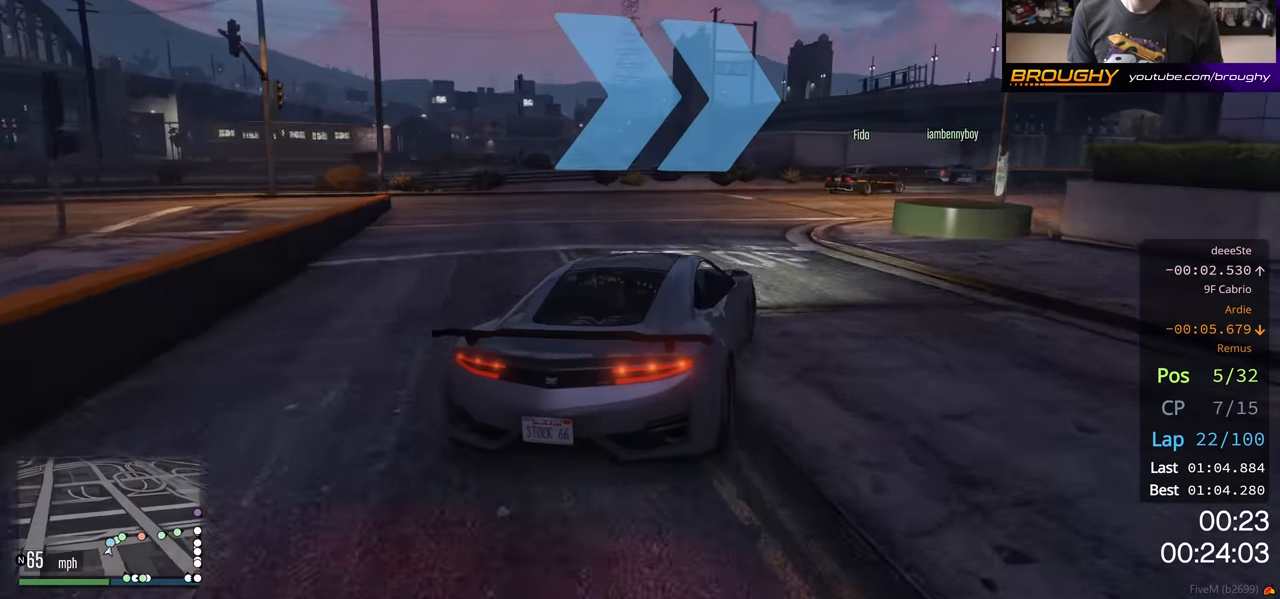
{"buttons": ["R2"], "left_stick": "right", "right_stick": "center", "events": [[133, "R2", "down"]]}
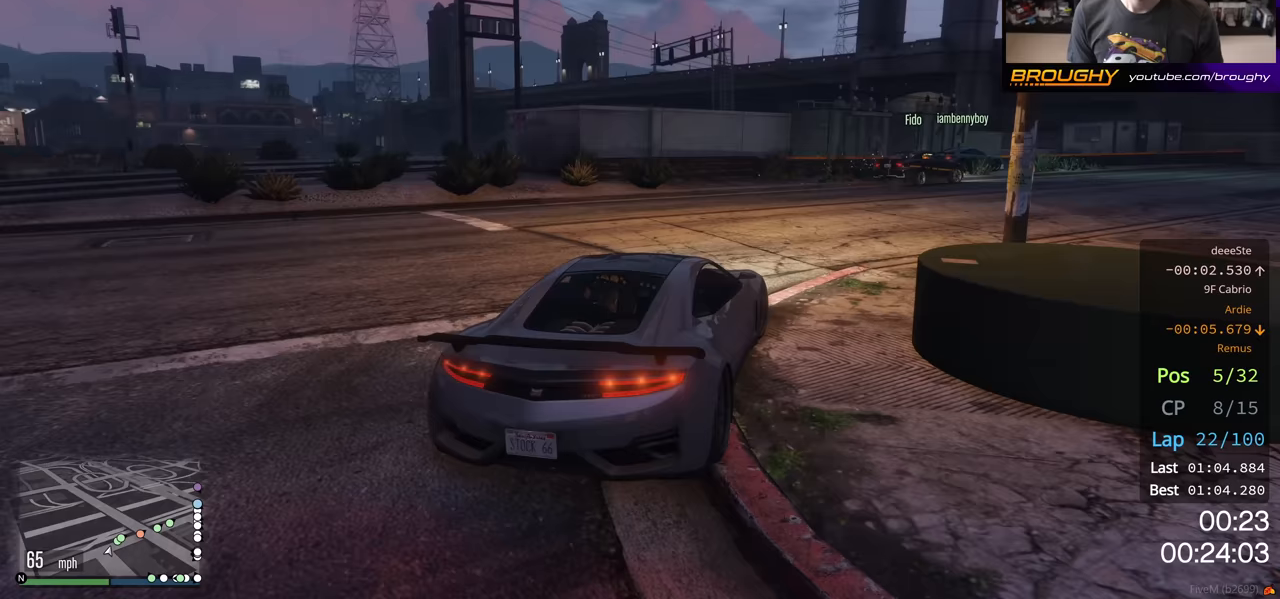
{"buttons": ["R2"], "left_stick": "right", "right_stick": "center", "events": [[283, "left_stick", "center"], [450, "left_stick", "right"]]}
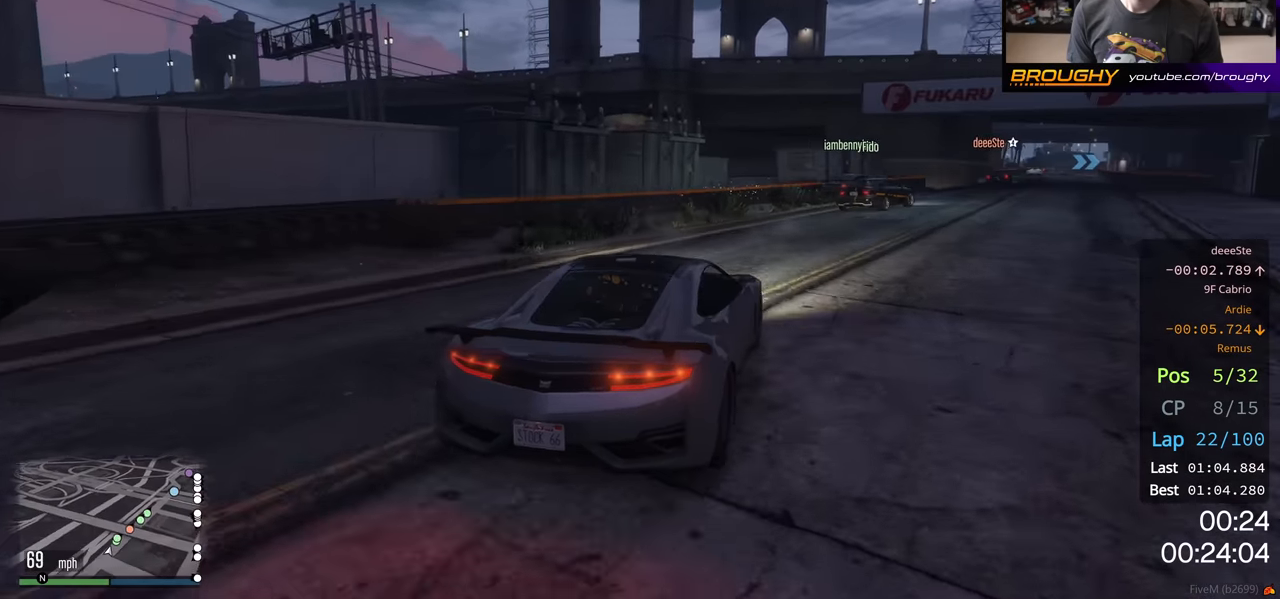
{"buttons": ["R2"], "left_stick": "right", "right_stick": "center", "events": [[133, "left_stick", "center"], [217, "left_stick", "right"], [367, "left_stick", "center"], [483, "left_stick", "right"]]}
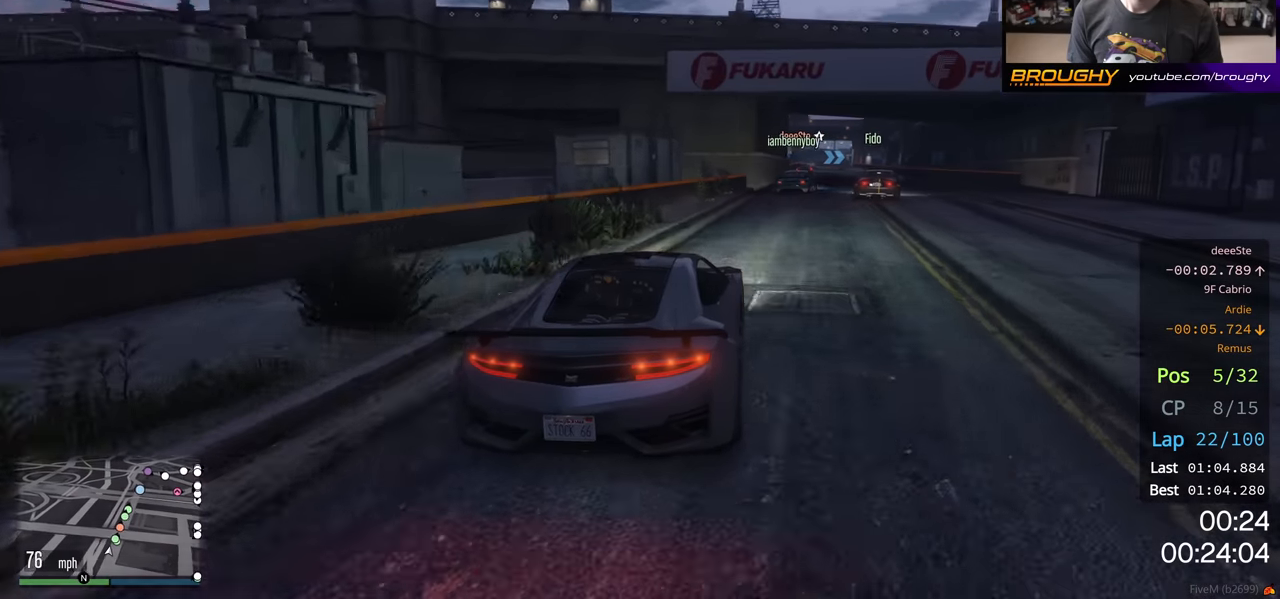
{"buttons": ["R2"], "left_stick": "center", "right_stick": "center", "events": [[133, "left_stick", "center"], [367, "left_stick", "right"], [450, "left_stick", "center"]]}